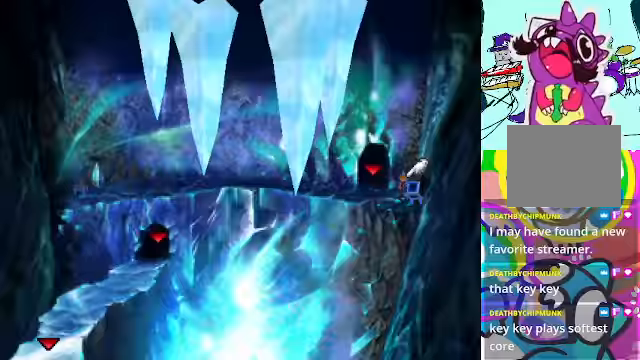
Gameplay with a controller (Xbox layout); each line is a JSON object with the inputs held at the frame after it. "events" lists button and stick changes between this image and that frame as [ms after this image, input, new state], when the widget could be followed in between. Not read: L3 R3 right_stick.
{"buttons": ["R2"], "left_stick": "center", "events": [[100, "Y", "down"], [433, "R2", "down"], [433, "Y", "up"]]}
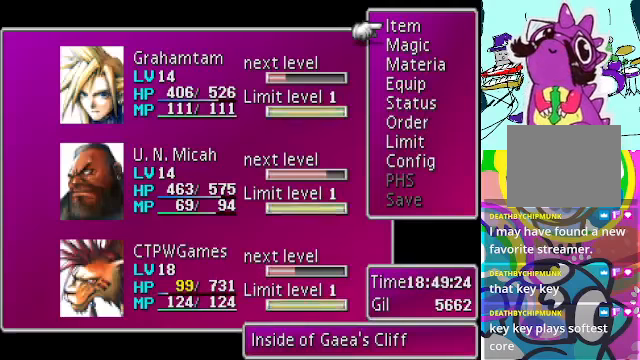
{"buttons": [], "left_stick": "center", "events": [[33, "R2", "up"]]}
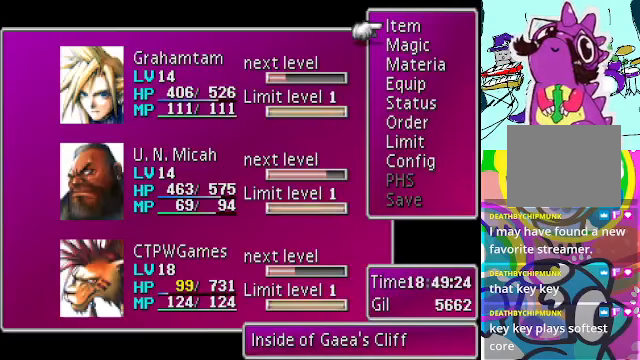
{"buttons": [], "left_stick": "center", "events": []}
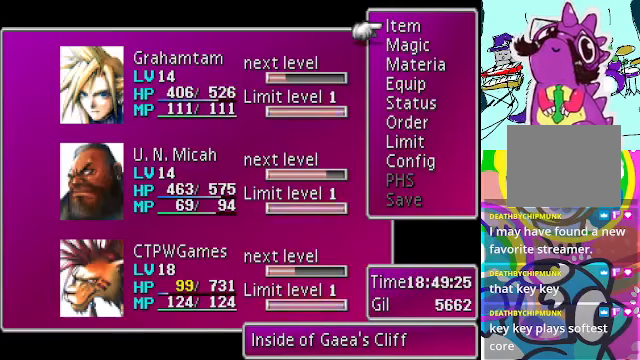
{"buttons": [], "left_stick": "center", "events": []}
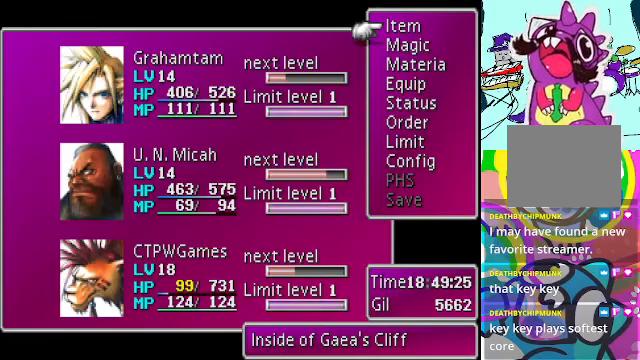
{"buttons": [], "left_stick": "center", "events": [[200, "A", "down"], [300, "A", "up"], [400, "A", "down"], [433, "A", "up"]]}
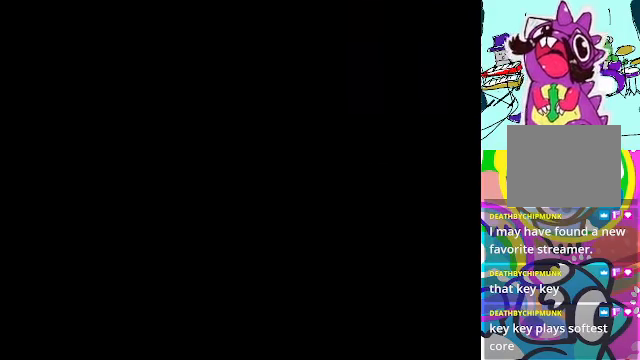
{"buttons": [], "left_stick": "center", "events": [[33, "A", "down"], [333, "R2", "down"], [400, "A", "up"], [433, "R2", "up"]]}
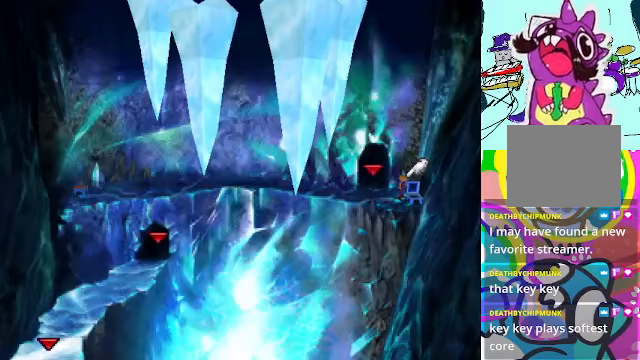
{"buttons": ["A"], "left_stick": "left", "events": [[233, "left_stick", "left"], [267, "A", "down"]]}
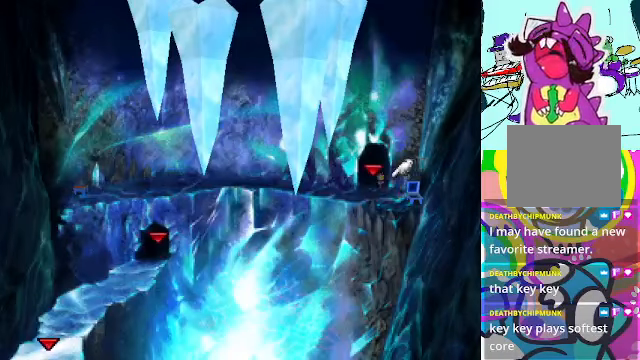
{"buttons": ["A", "R2"], "left_stick": "up", "events": [[33, "left_stick", "up-left"], [133, "left_stick", "up"], [433, "R2", "down"]]}
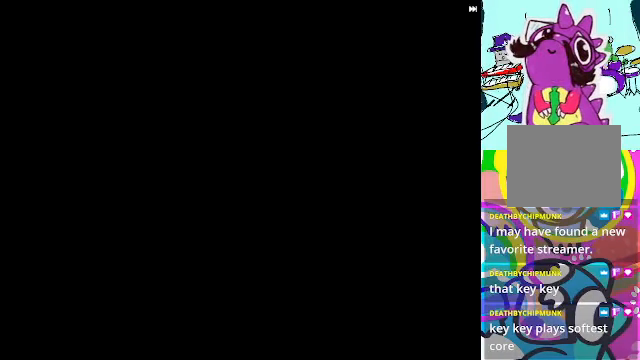
{"buttons": ["A", "R2"], "left_stick": "center", "events": [[267, "left_stick", "up-right"], [433, "left_stick", "center"]]}
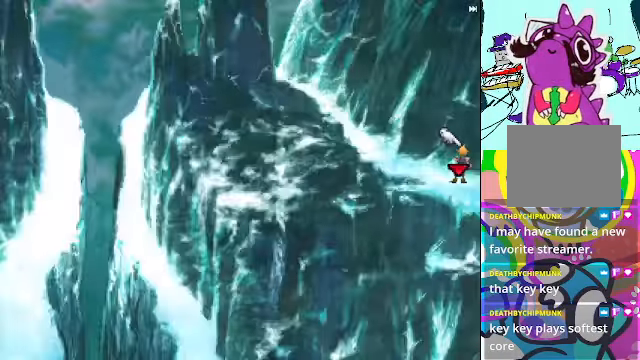
{"buttons": ["R2"], "left_stick": "left", "events": [[67, "A", "up"], [233, "left_stick", "left"]]}
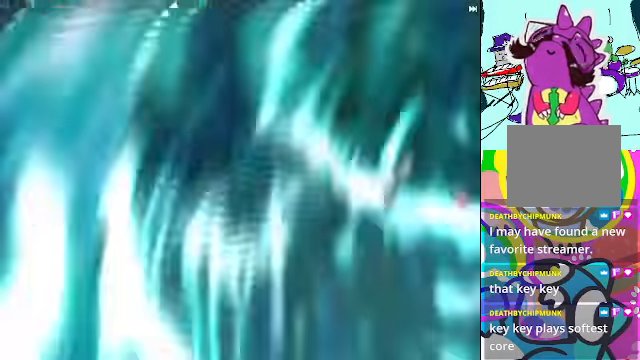
{"buttons": ["R2"], "left_stick": "center", "events": [[133, "A", "down"], [133, "left_stick", "up-left"], [400, "left_stick", "center"], [466, "A", "up"]]}
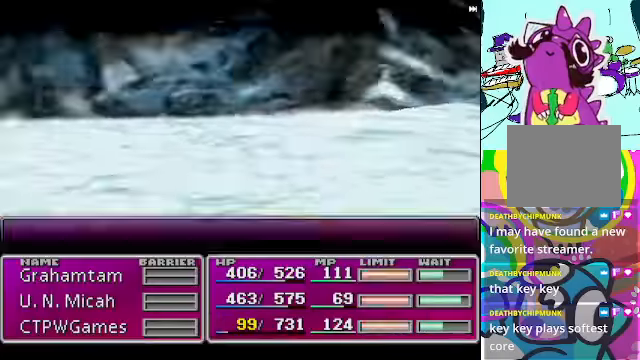
{"buttons": [], "left_stick": "center", "events": [[400, "R2", "up"]]}
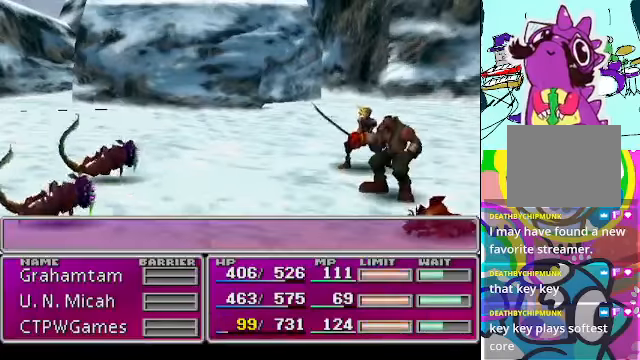
{"buttons": [], "left_stick": "center", "events": []}
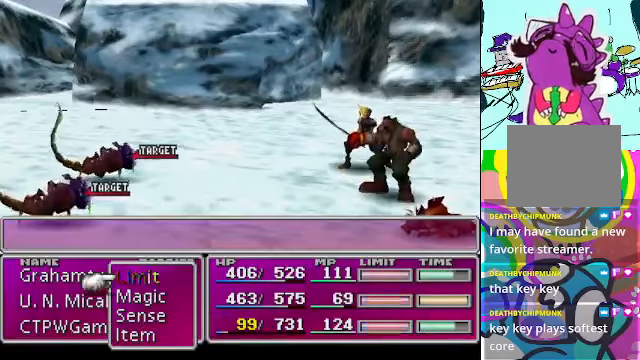
{"buttons": [], "left_stick": "center", "events": []}
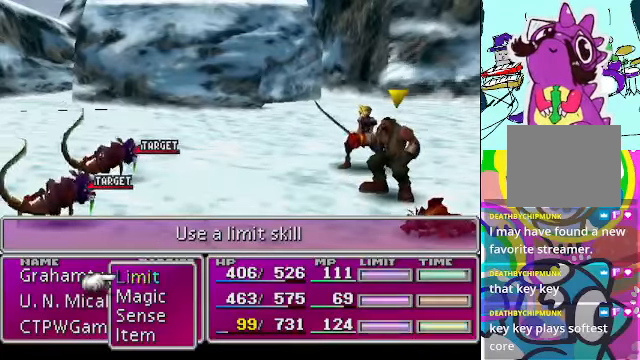
{"buttons": ["R2"], "left_stick": "center", "events": [[233, "R2", "down"]]}
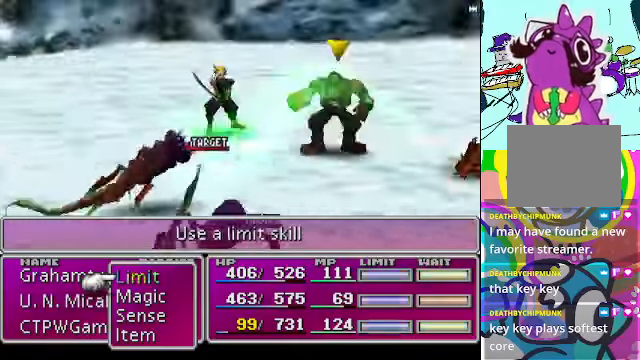
{"buttons": [], "left_stick": "center", "events": [[66, "R2", "up"], [200, "R2", "down"], [366, "R2", "up"]]}
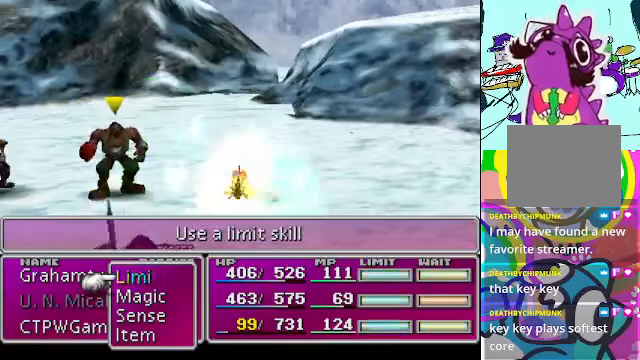
{"buttons": [], "left_stick": "center", "events": []}
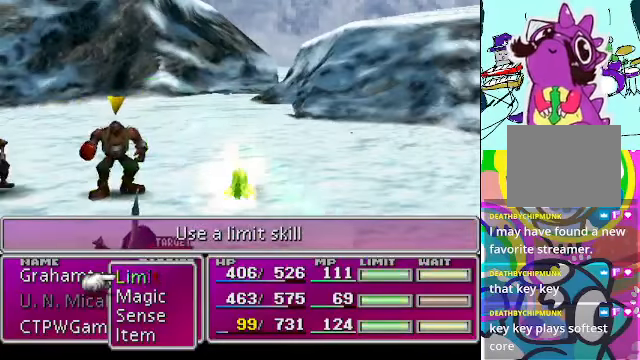
{"buttons": [], "left_stick": "center", "events": []}
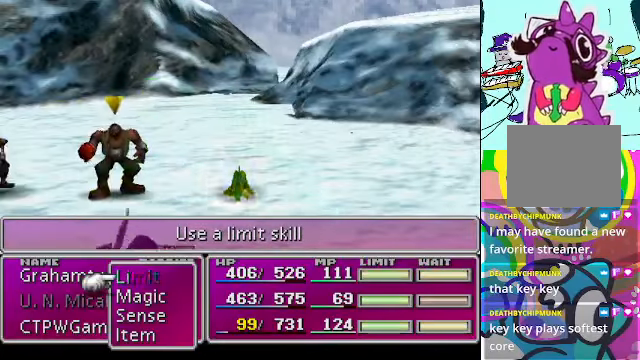
{"buttons": [], "left_stick": "center", "events": []}
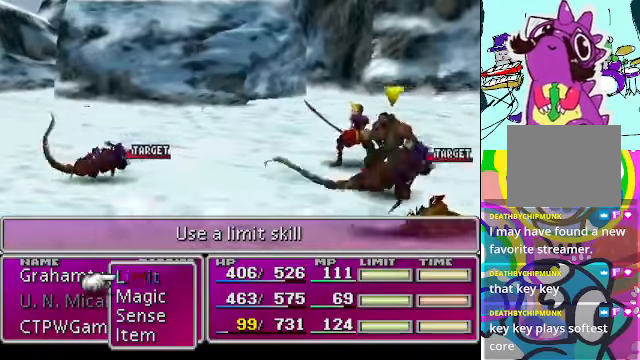
{"buttons": [], "left_stick": "center", "events": []}
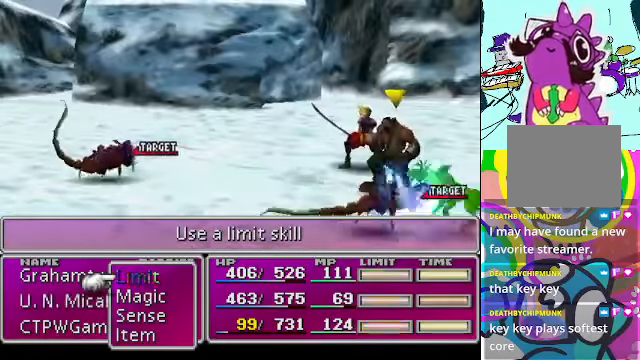
{"buttons": [], "left_stick": "center", "events": [[133, "R2", "down"], [366, "R2", "up"]]}
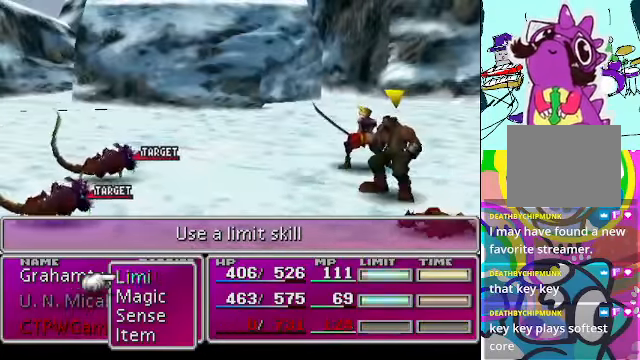
{"buttons": [], "left_stick": "center", "events": []}
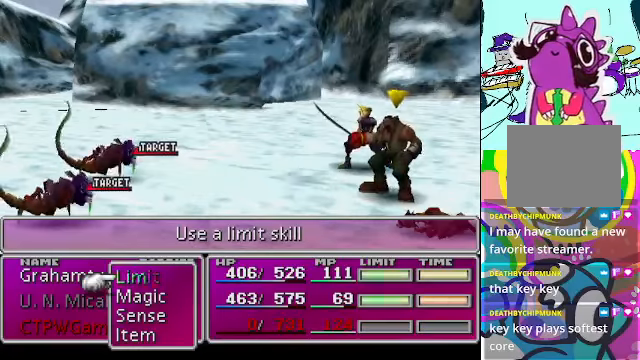
{"buttons": [], "left_stick": "center", "events": []}
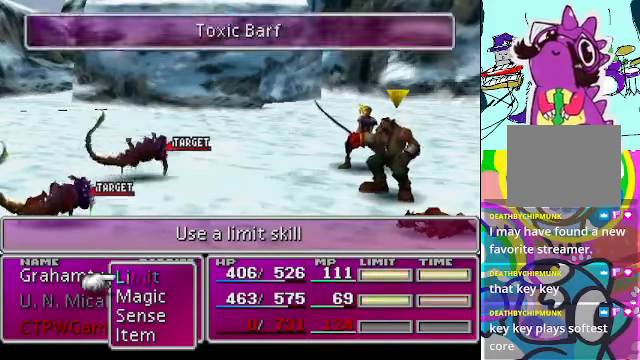
{"buttons": [], "left_stick": "center", "events": []}
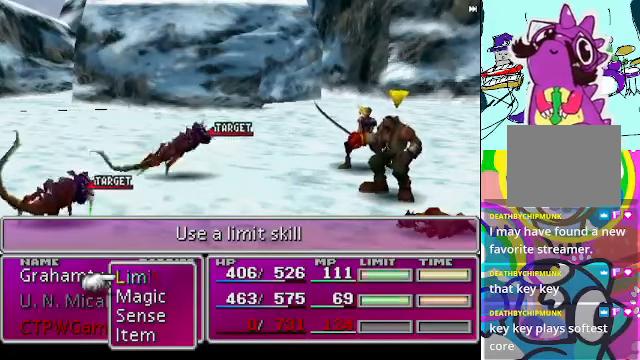
{"buttons": [], "left_stick": "center", "events": [[34, "R2", "down"], [500, "R2", "up"]]}
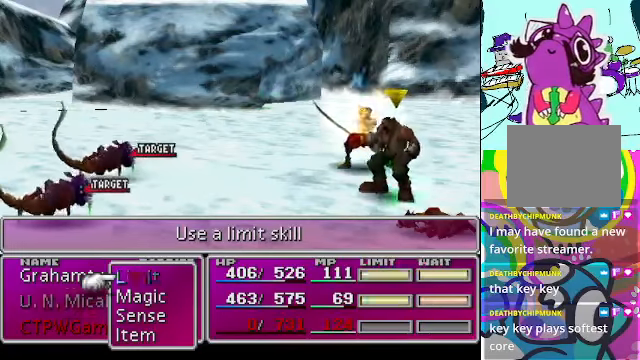
{"buttons": ["R2"], "left_stick": "center", "events": [[67, "R2", "down"]]}
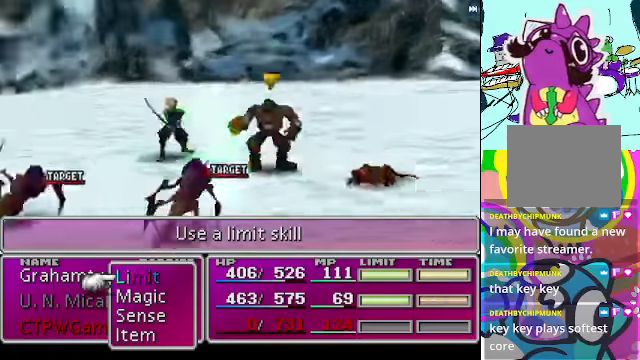
{"buttons": [], "left_stick": "center", "events": [[434, "R2", "up"]]}
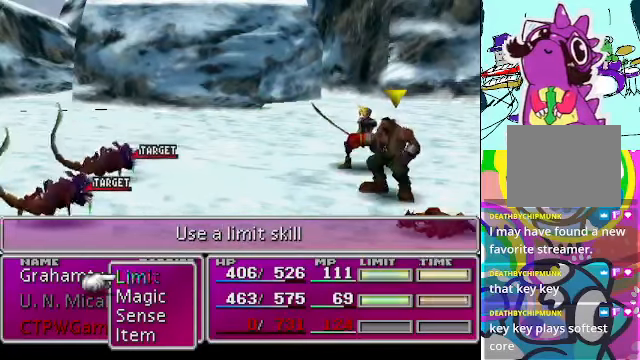
{"buttons": [], "left_stick": "center", "events": []}
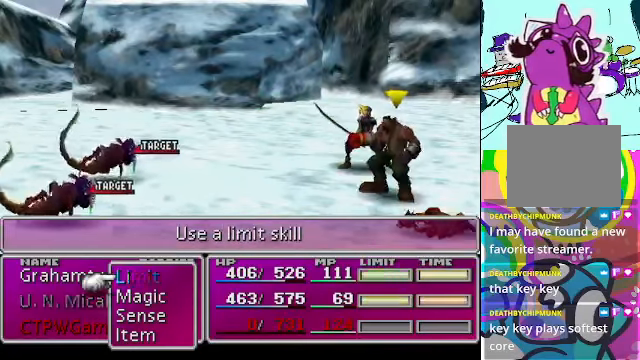
{"buttons": [], "left_stick": "center", "events": []}